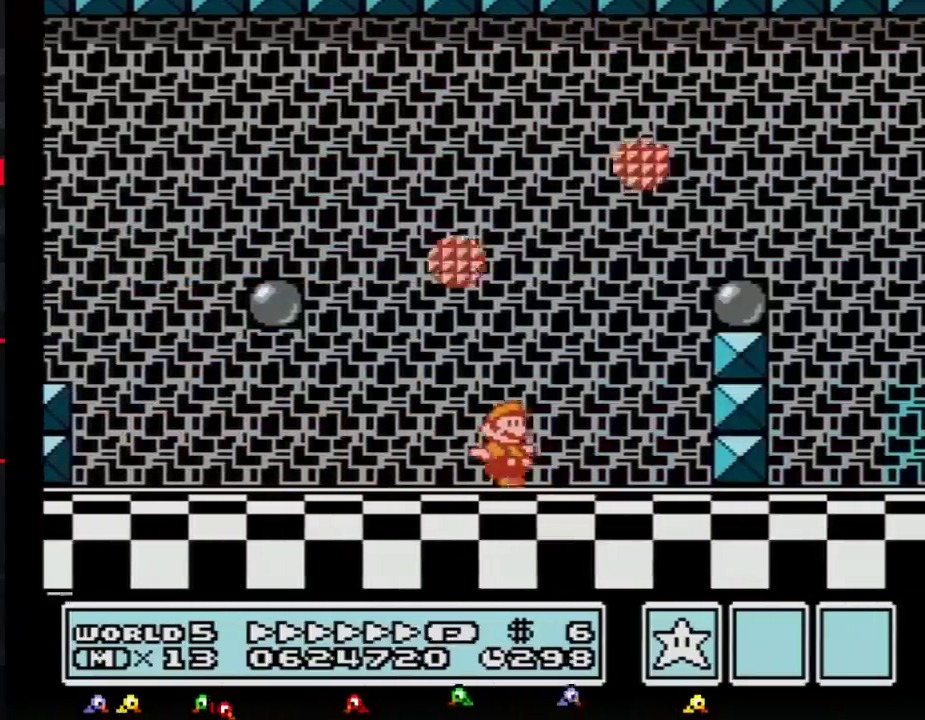
Gameplay with a controller (Nintendo layout); each line is a JSON object with the inputs held at the frame after it. "events" lists button and stick changes between this image and that frame as [ms after this image, input, new state], when the widget could be followed in between. Not read: L3 R3.
{"buttons": ["A", "B", "DPAD_RIGHT"], "events": [[234, "A", "down"], [267, "DPAD_RIGHT", "up"], [484, "DPAD_RIGHT", "down"]]}
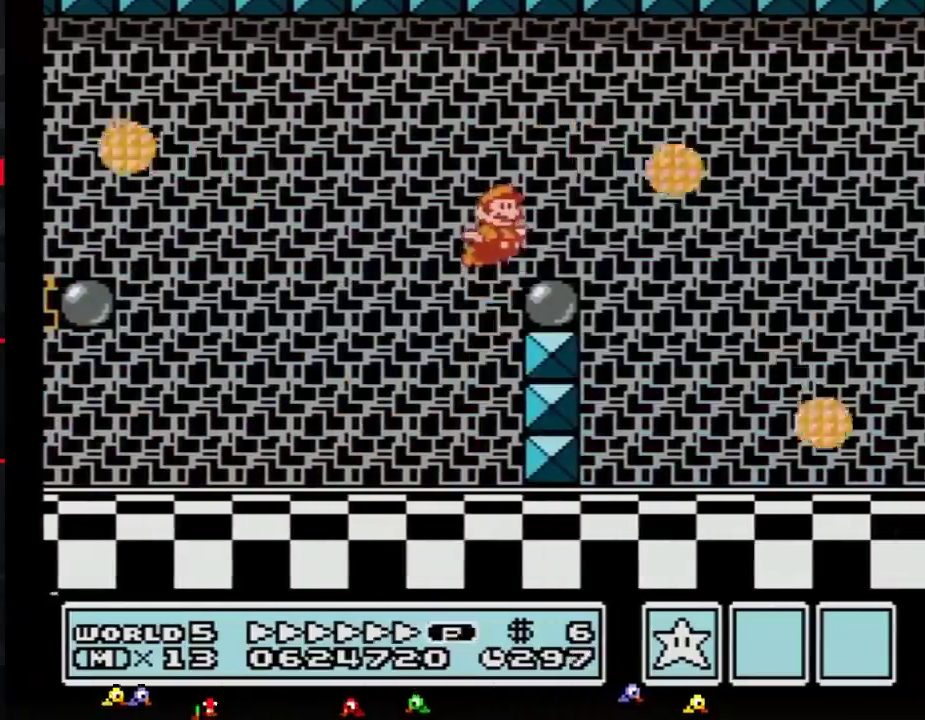
{"buttons": ["B", "DPAD_RIGHT"], "events": [[50, "A", "up"], [367, "A", "down"], [450, "A", "up"]]}
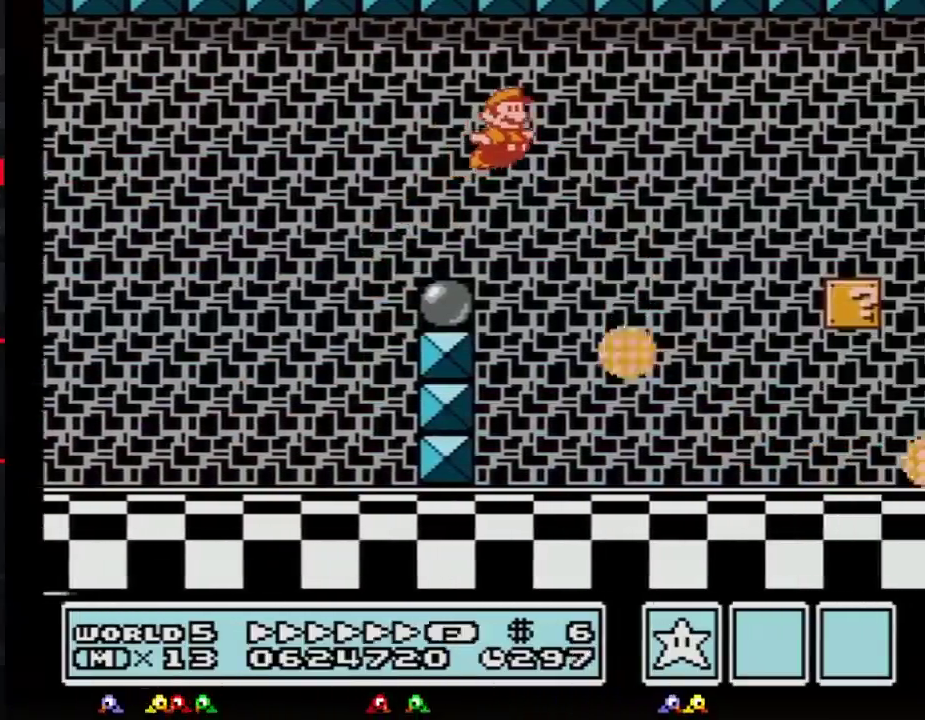
{"buttons": ["B", "DPAD_RIGHT"], "events": []}
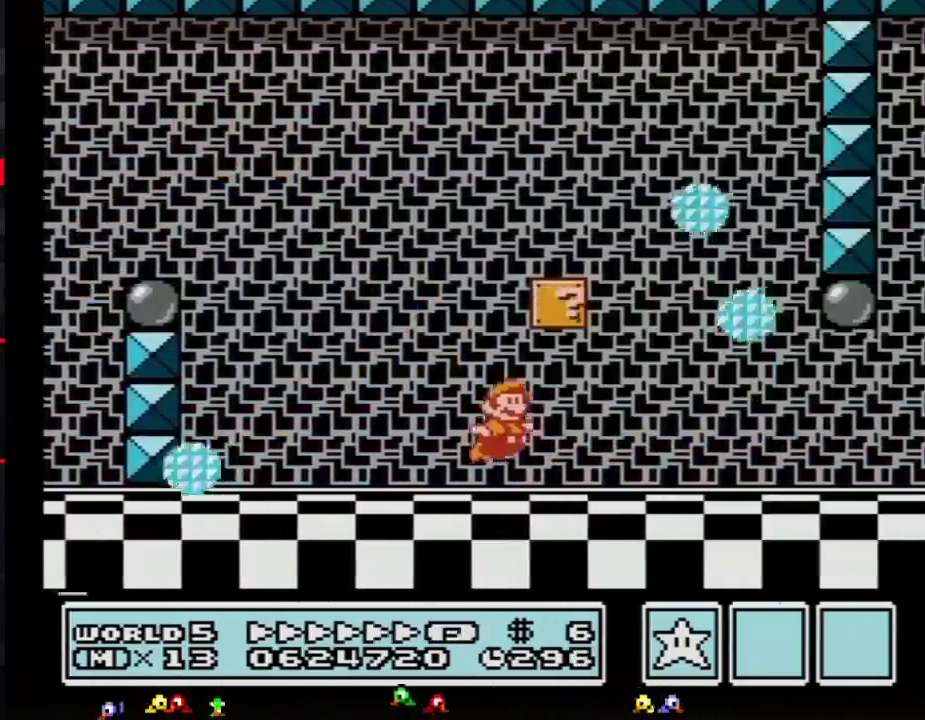
{"buttons": ["B", "DPAD_RIGHT"], "events": []}
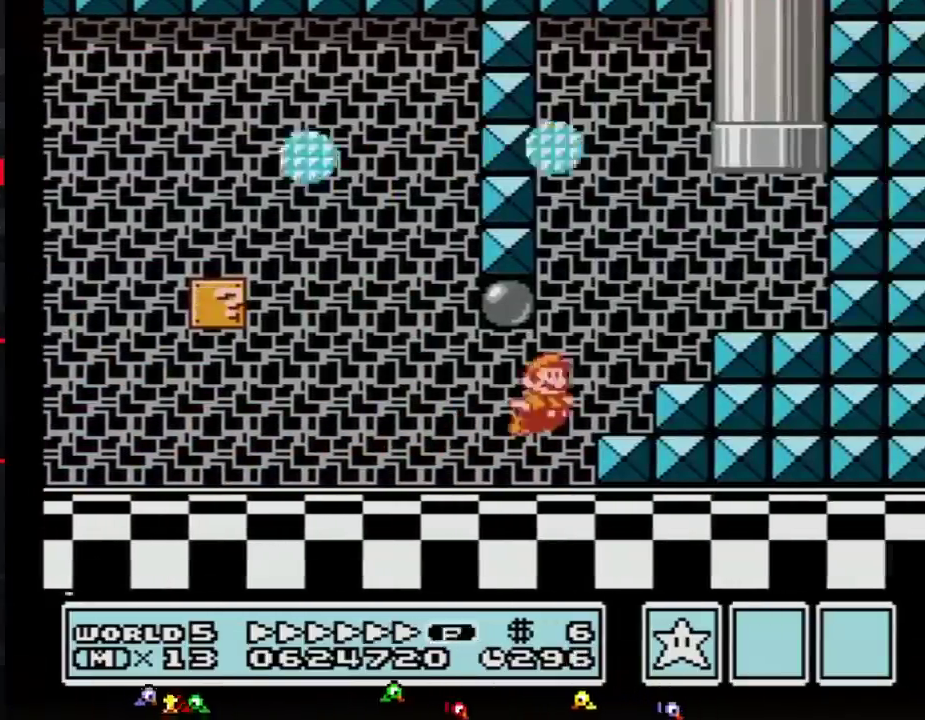
{"buttons": ["A", "B", "DPAD_UP"], "events": [[50, "A", "down"], [267, "DPAD_RIGHT", "up"], [301, "DPAD_LEFT", "down"], [367, "DPAD_UP", "down"], [417, "DPAD_LEFT", "up"]]}
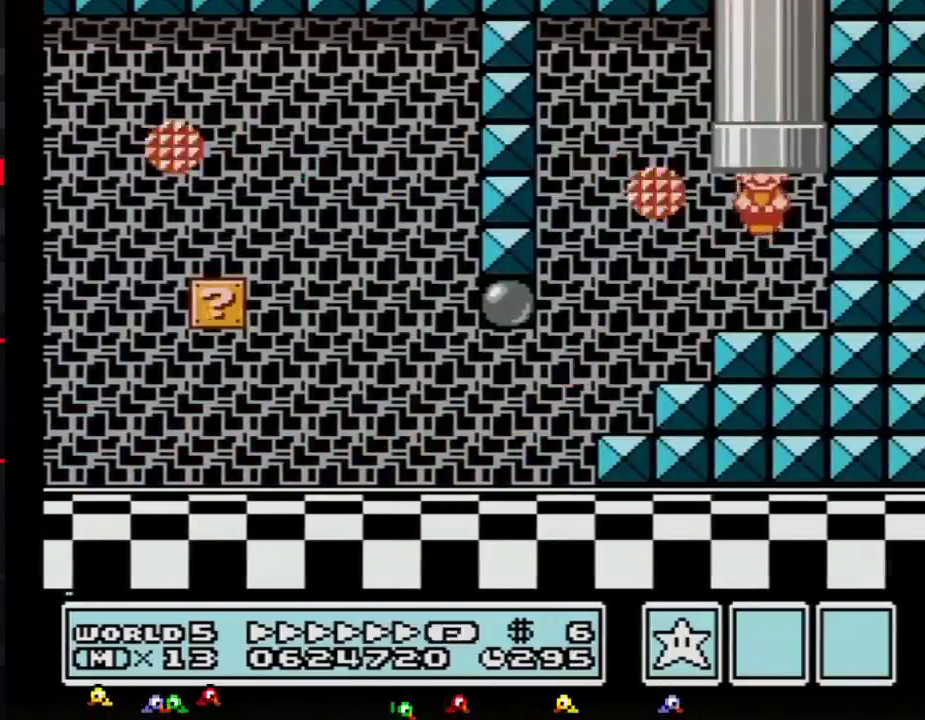
{"buttons": [], "events": [[83, "DPAD_UP", "up"], [117, "A", "up"], [117, "B", "up"]]}
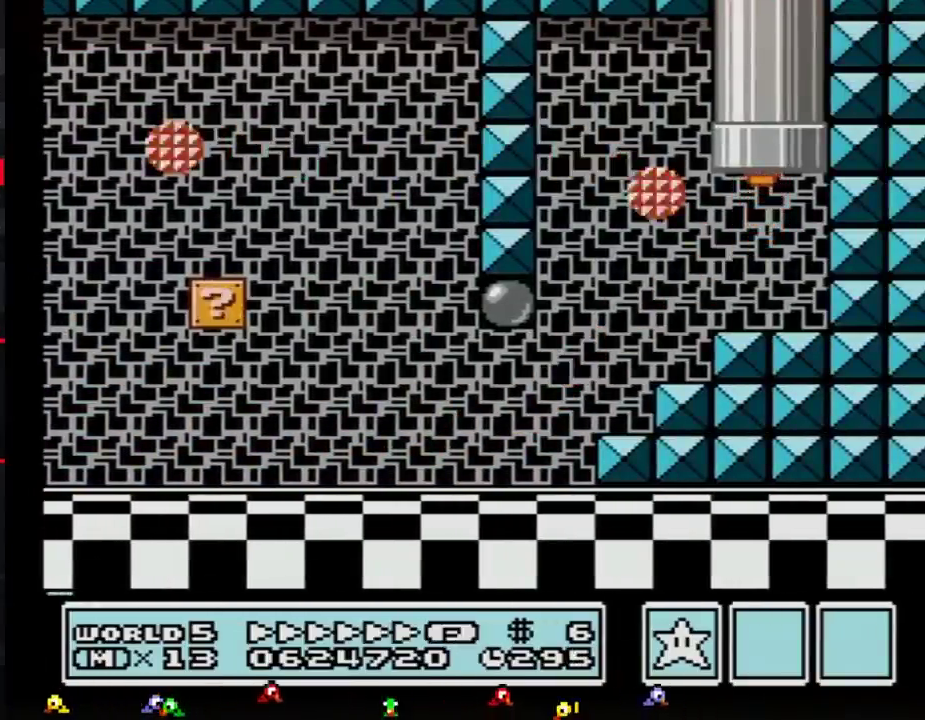
{"buttons": [], "events": []}
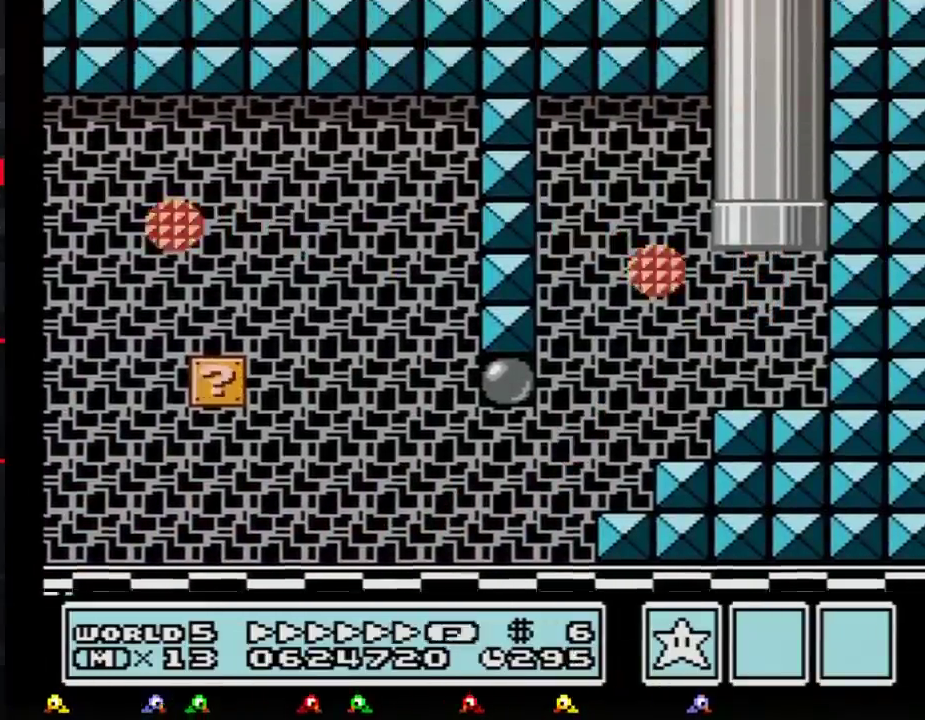
{"buttons": ["B"], "events": [[300, "B", "down"]]}
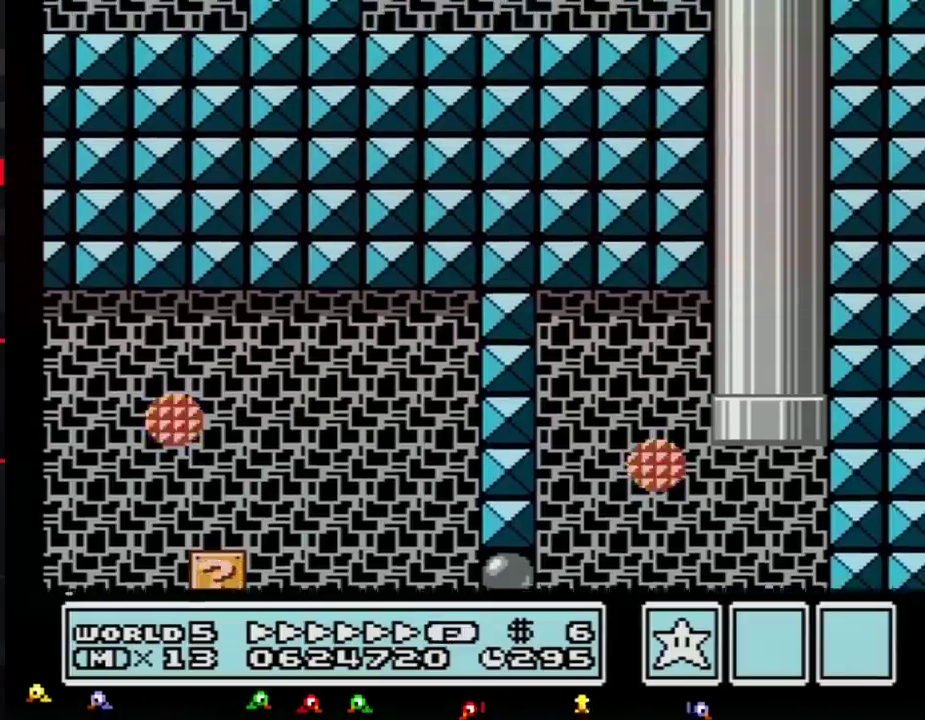
{"buttons": ["B"], "events": []}
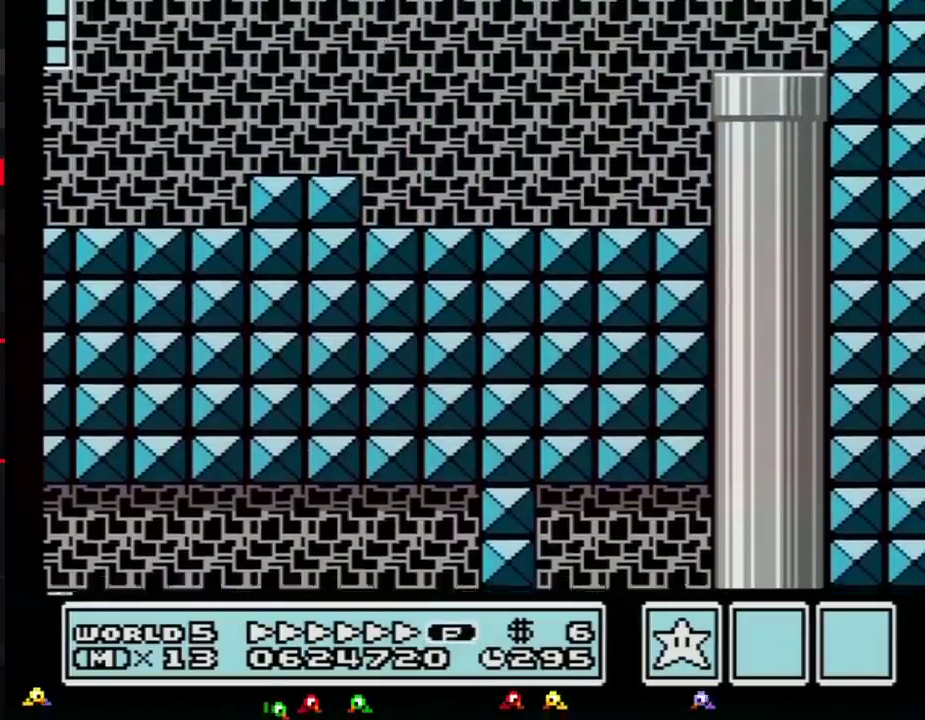
{"buttons": ["B"], "events": []}
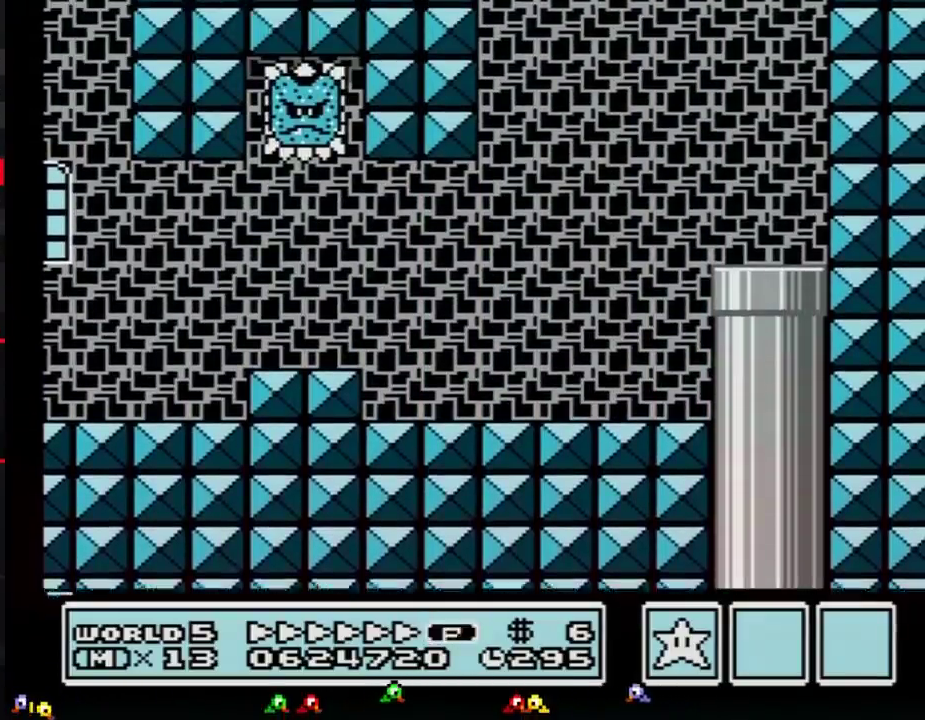
{"buttons": ["B", "DPAD_LEFT"], "events": [[84, "DPAD_LEFT", "down"]]}
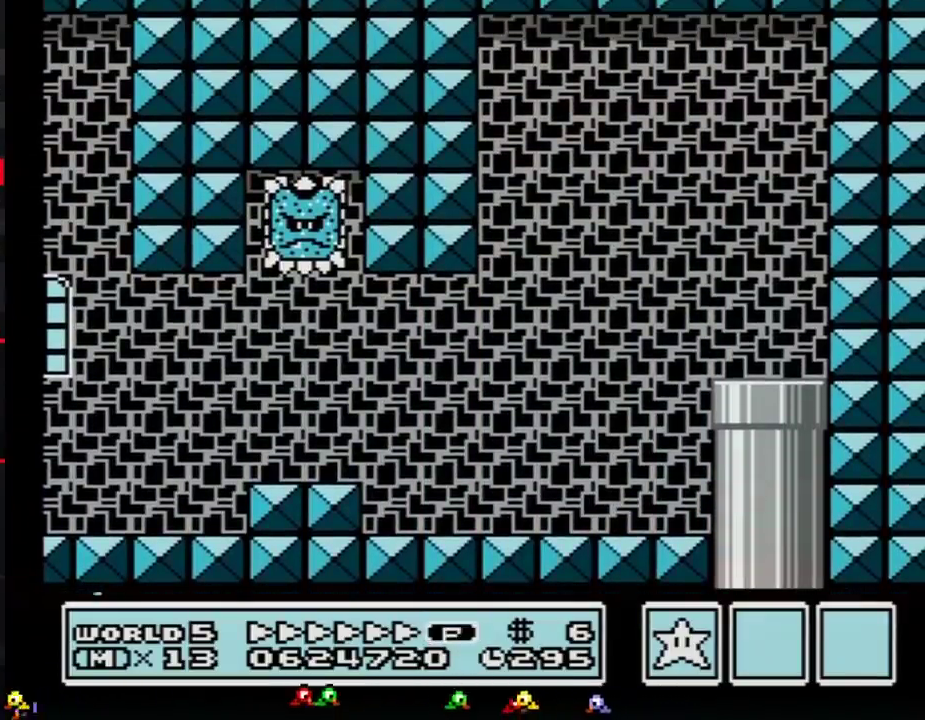
{"buttons": ["B", "DPAD_LEFT"], "events": []}
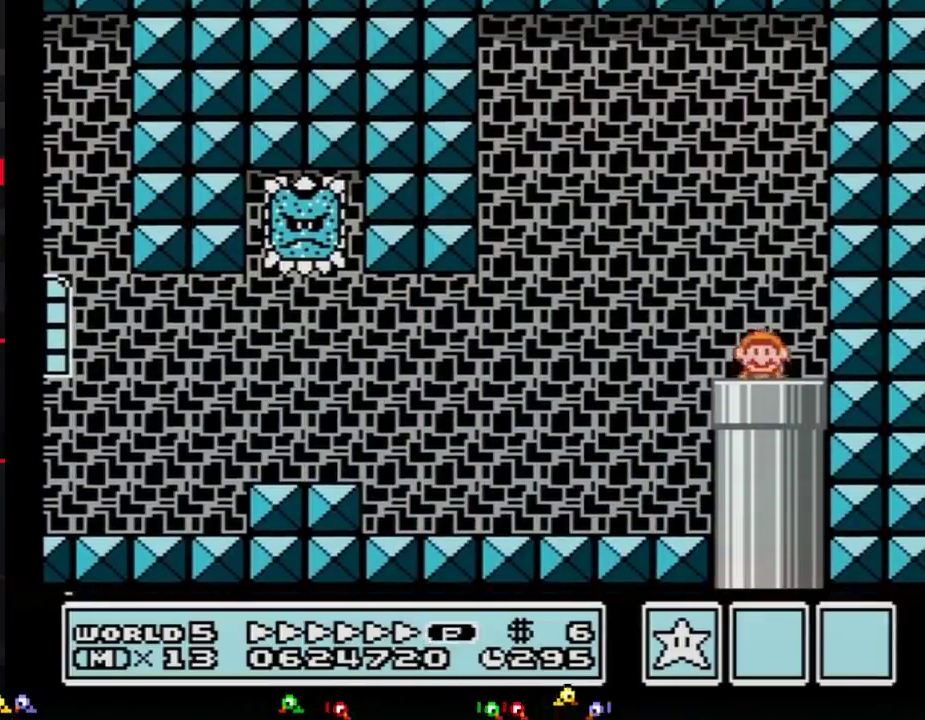
{"buttons": ["B", "DPAD_LEFT"], "events": []}
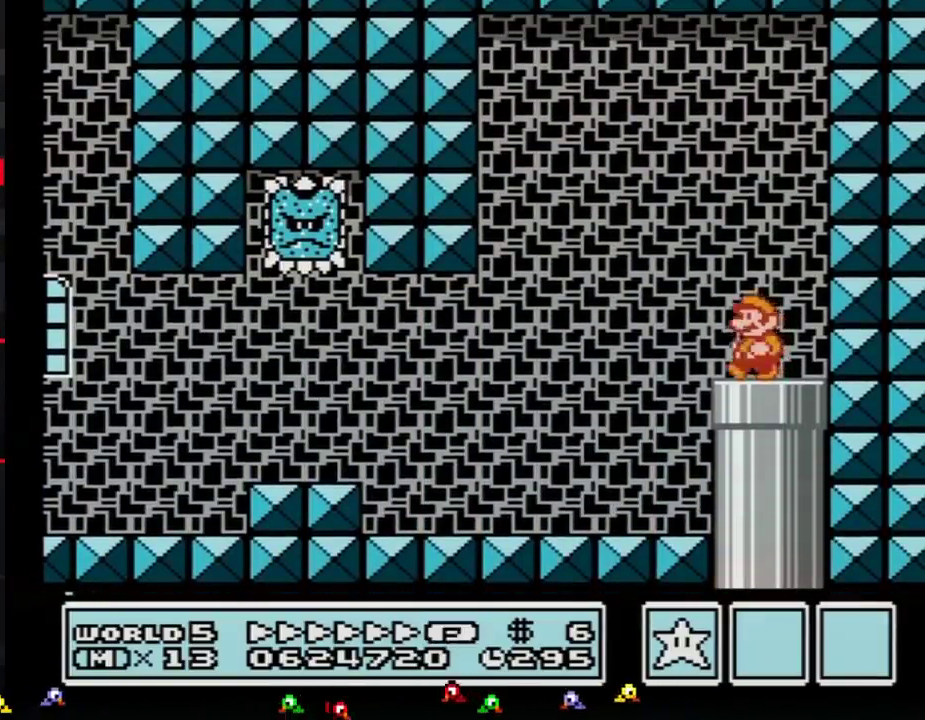
{"buttons": ["B", "DPAD_LEFT"], "events": [[117, "A", "down"], [200, "A", "up"]]}
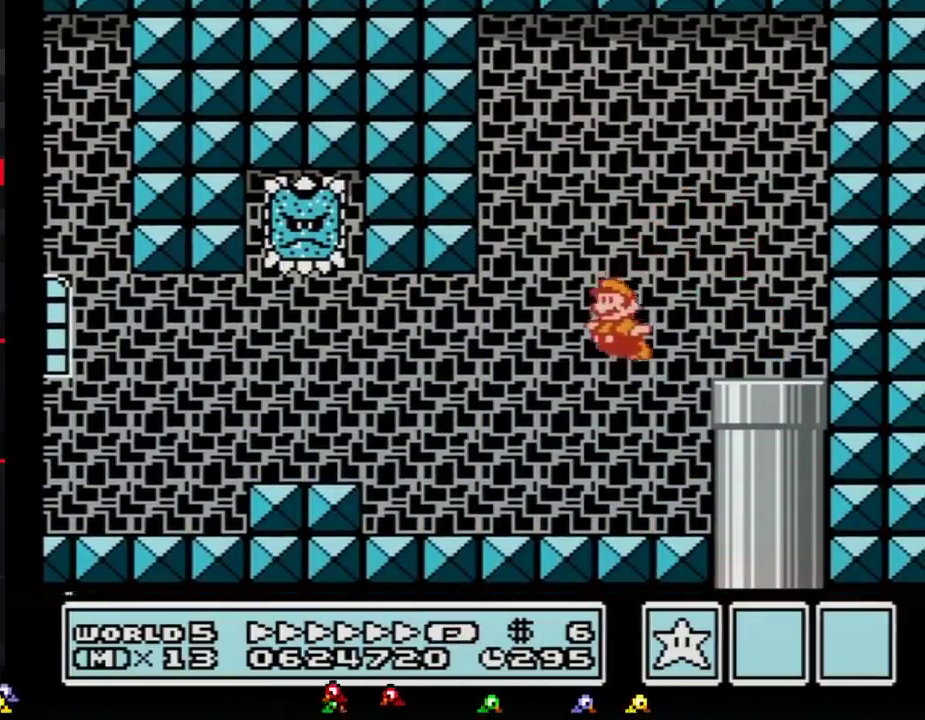
{"buttons": ["B", "DPAD_LEFT"], "events": [[301, "DPAD_DOWN", "down"], [301, "DPAD_LEFT", "up"], [401, "A", "down"], [417, "DPAD_DOWN", "up"], [417, "DPAD_LEFT", "down"], [467, "A", "up"]]}
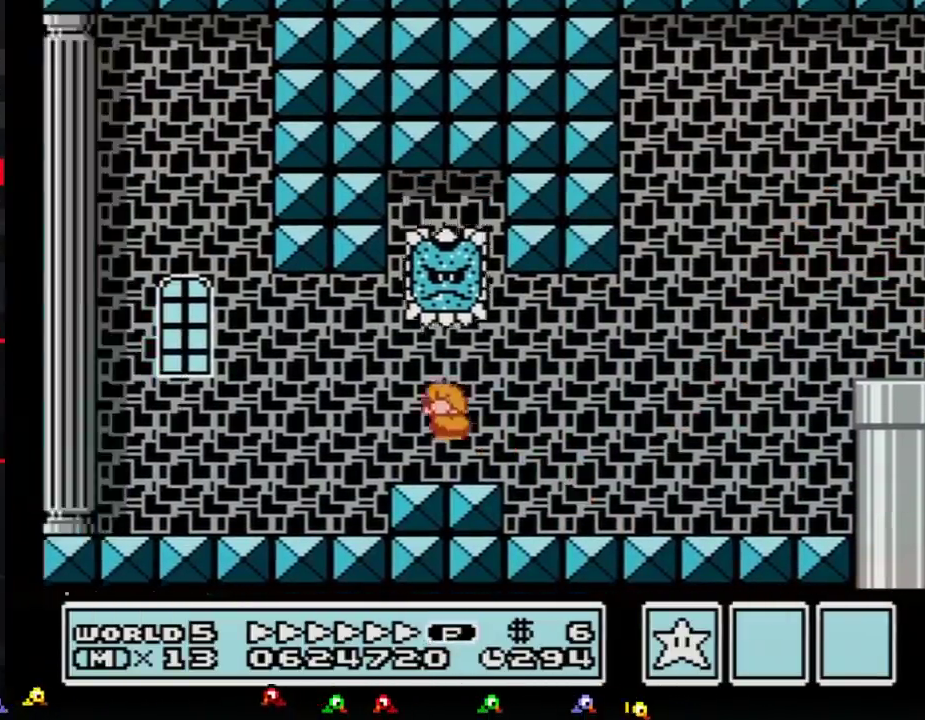
{"buttons": ["B", "DPAD_LEFT"], "events": []}
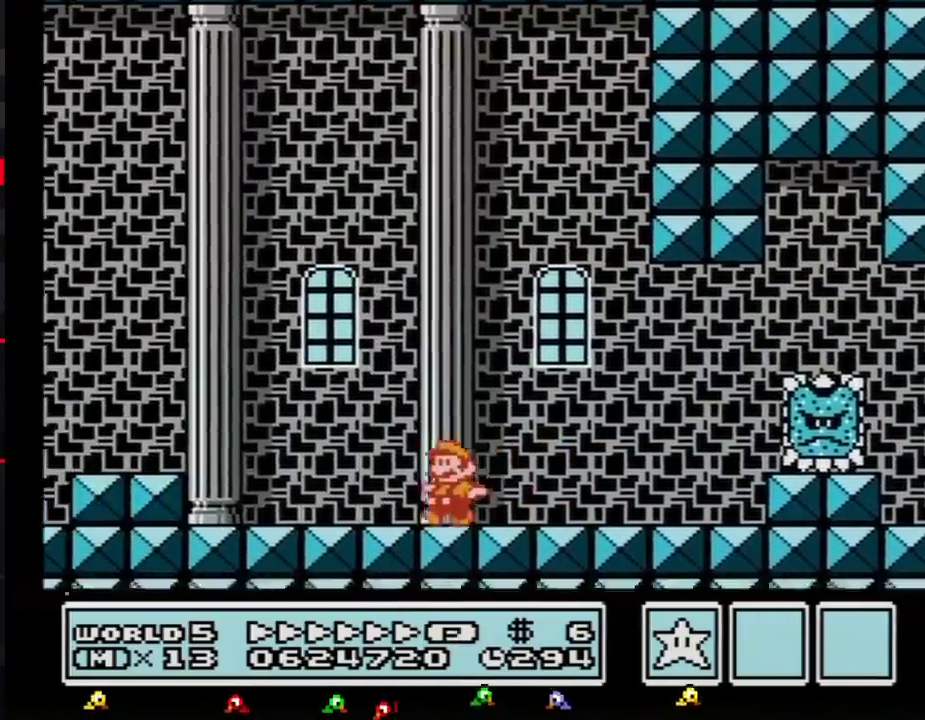
{"buttons": ["B", "DPAD_LEFT"], "events": [[301, "A", "down"], [384, "A", "up"]]}
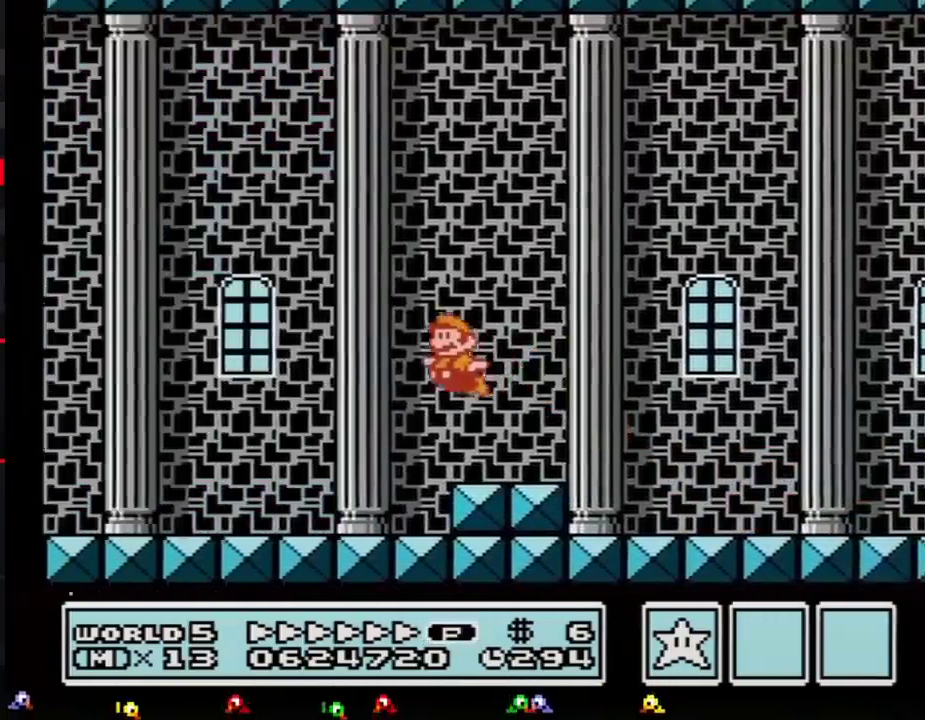
{"buttons": ["B", "DPAD_LEFT"], "events": []}
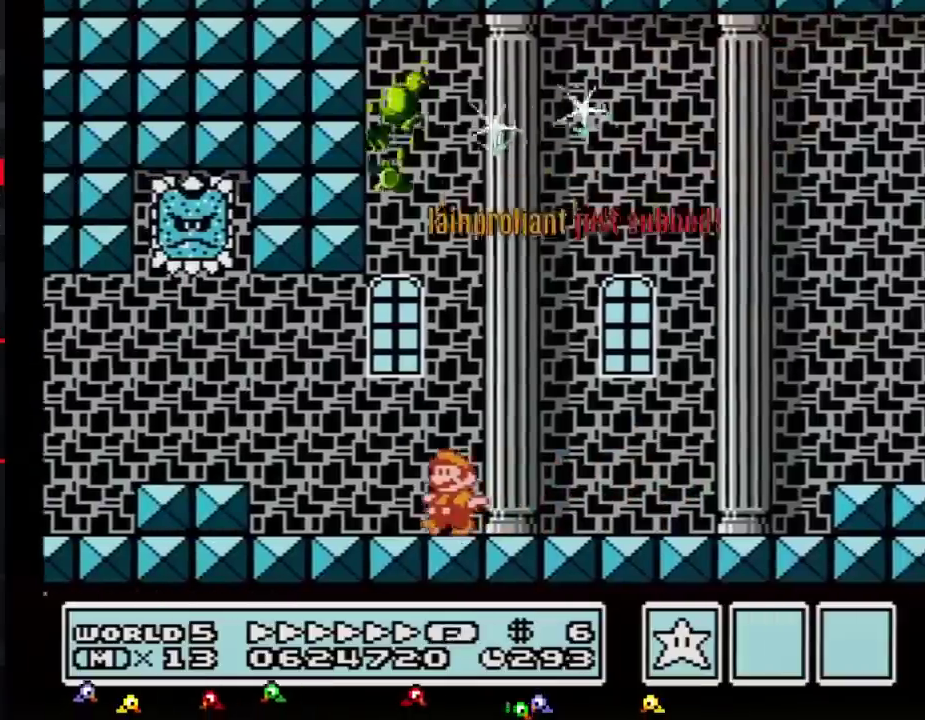
{"buttons": ["B", "DPAD_LEFT"], "events": [[167, "DPAD_DOWN", "down"], [167, "DPAD_LEFT", "up"], [234, "A", "down"], [301, "A", "up"], [301, "DPAD_DOWN", "up"], [301, "DPAD_LEFT", "down"]]}
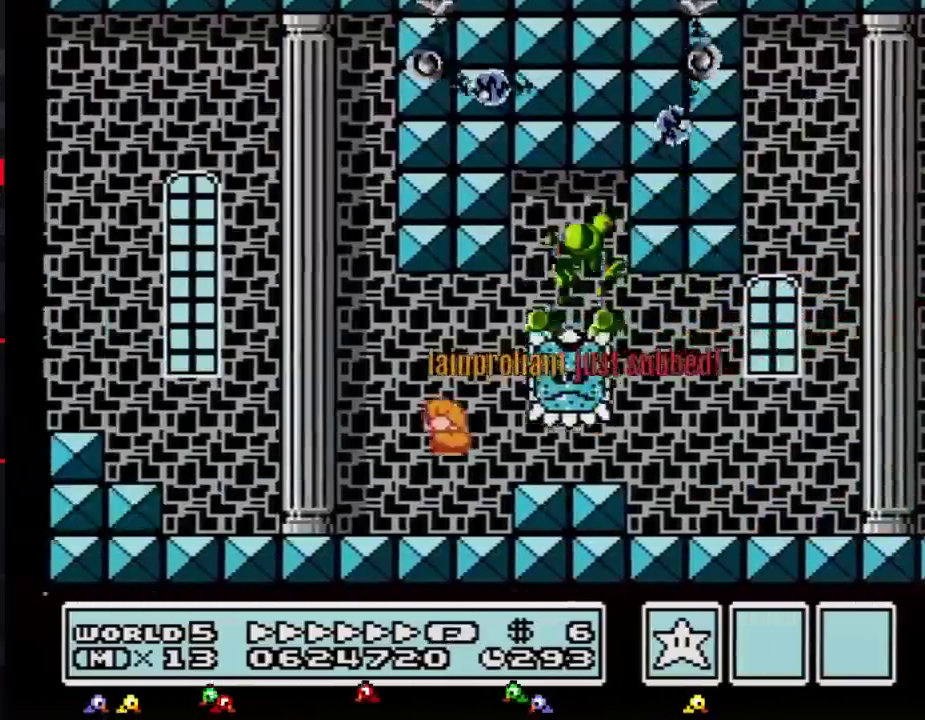
{"buttons": ["A", "B", "DPAD_LEFT"], "events": [[350, "A", "down"]]}
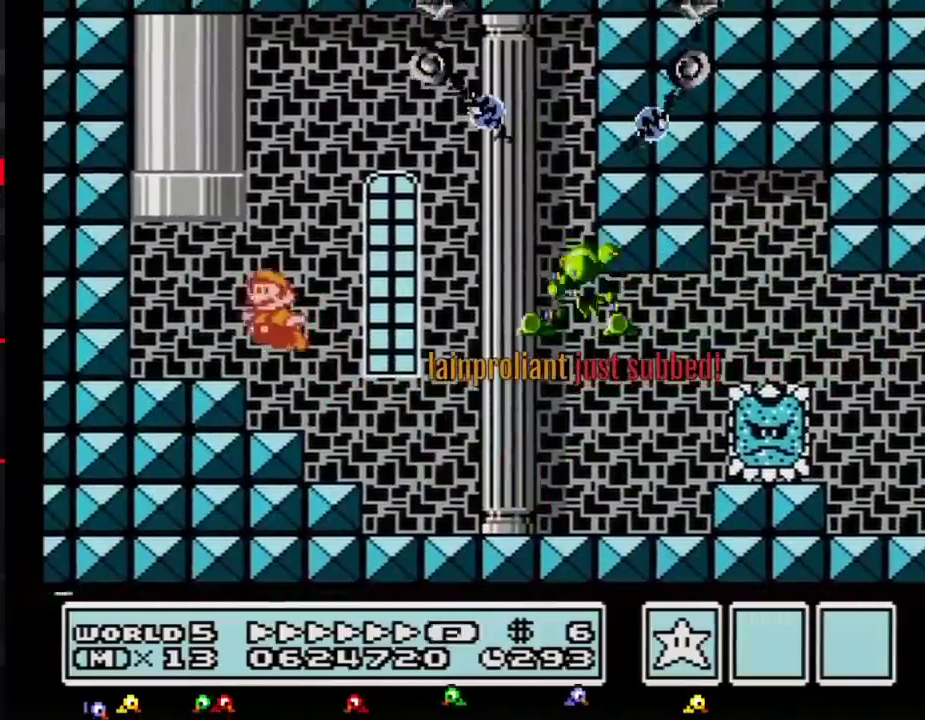
{"buttons": [], "events": [[134, "DPAD_UP", "down"], [150, "DPAD_LEFT", "up"], [150, "DPAD_RIGHT", "down"], [401, "A", "up"], [467, "B", "up"], [467, "DPAD_RIGHT", "up"], [501, "DPAD_UP", "up"]]}
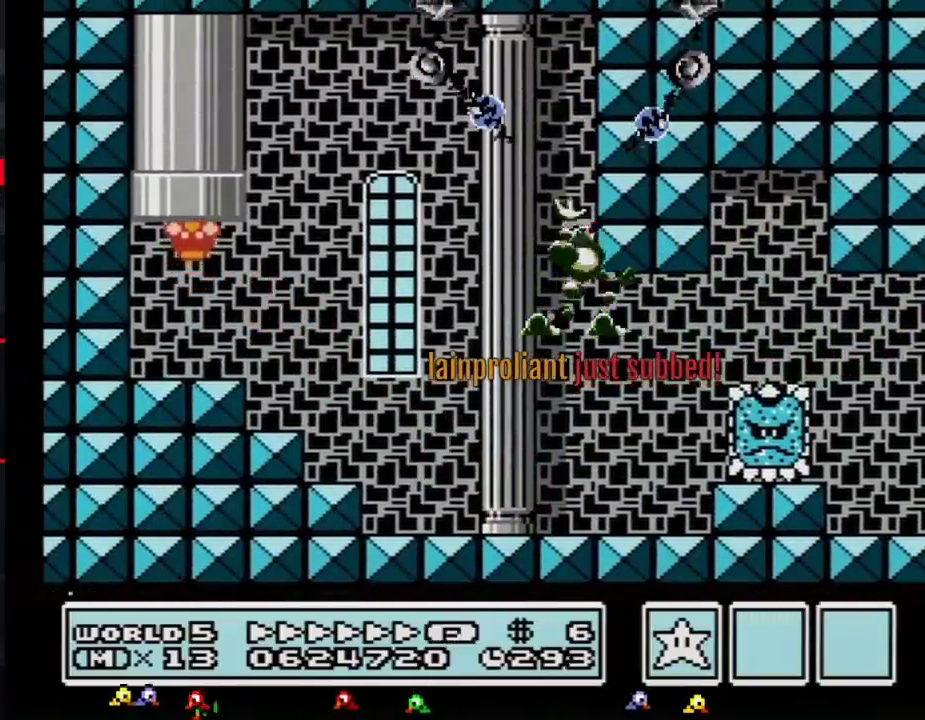
{"buttons": [], "events": []}
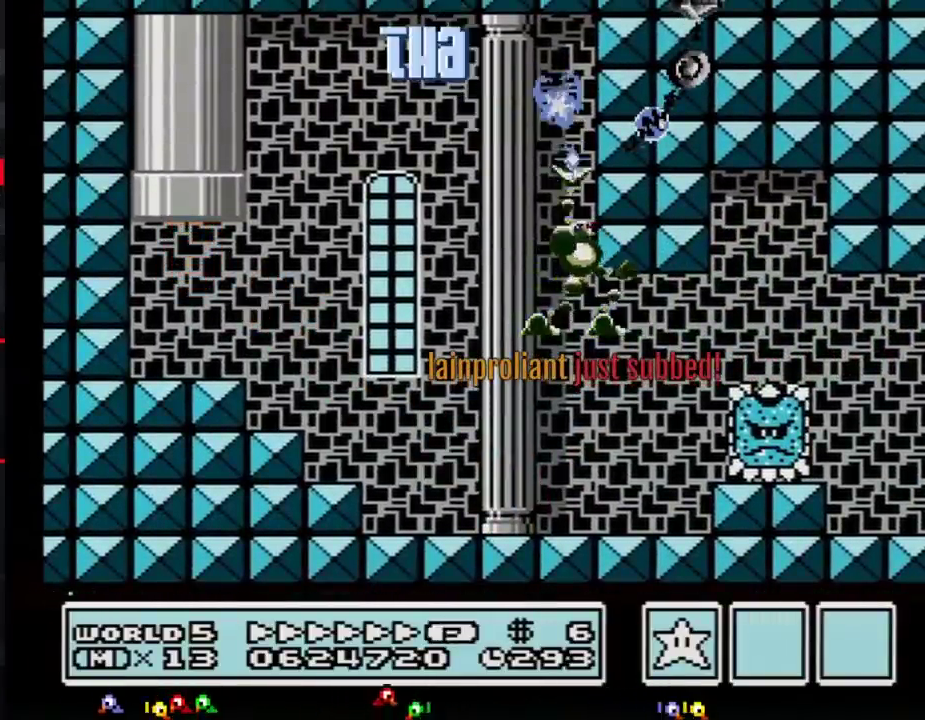
{"buttons": ["B"], "events": [[100, "B", "down"]]}
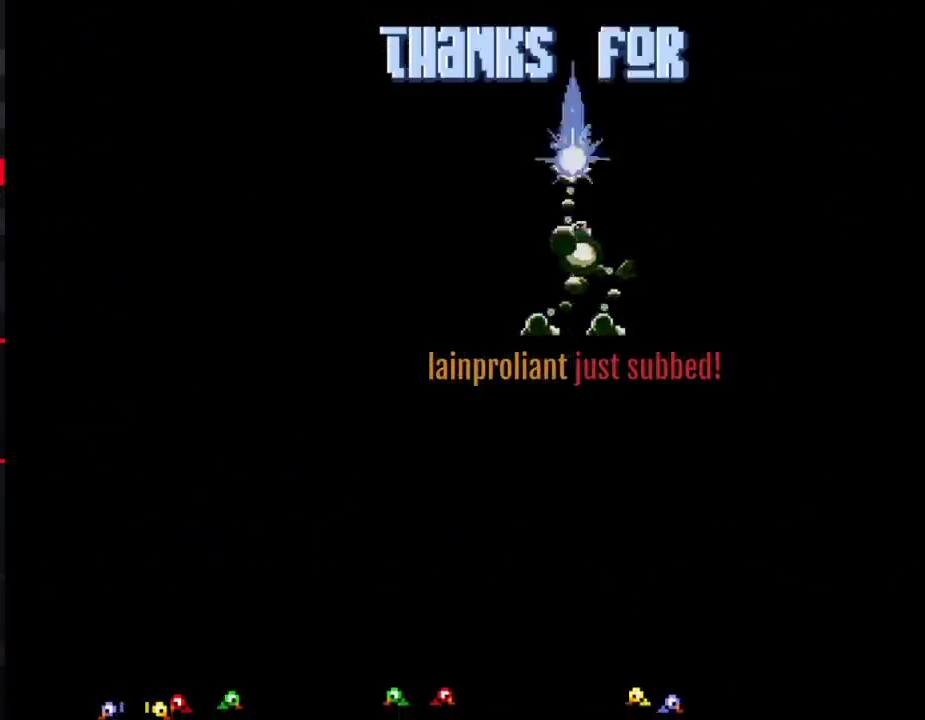
{"buttons": ["B"], "events": []}
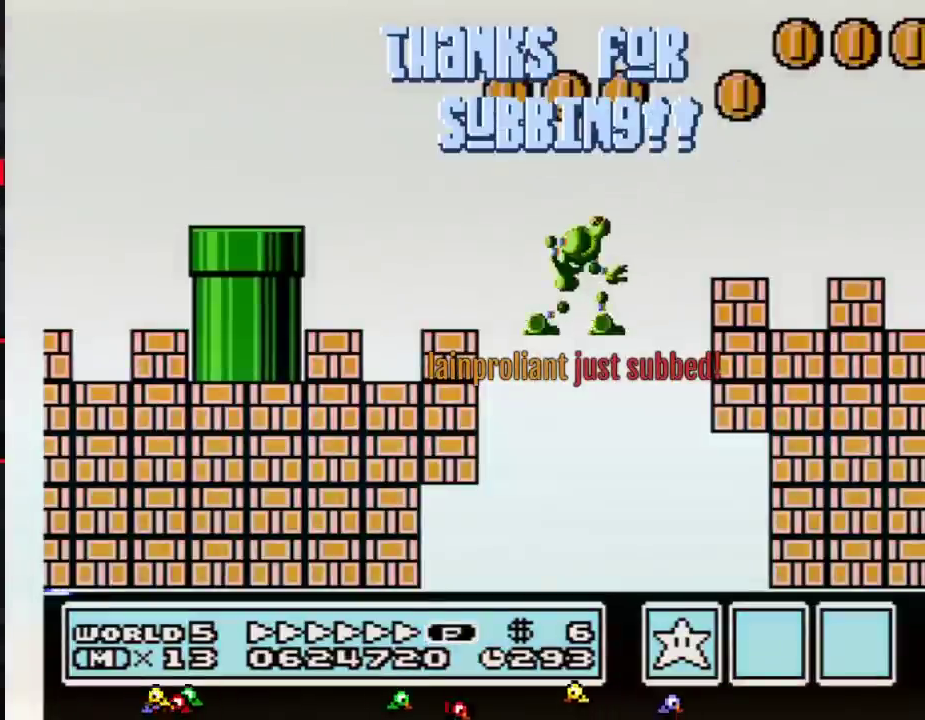
{"buttons": ["B", "DPAD_RIGHT"], "events": [[150, "DPAD_RIGHT", "down"]]}
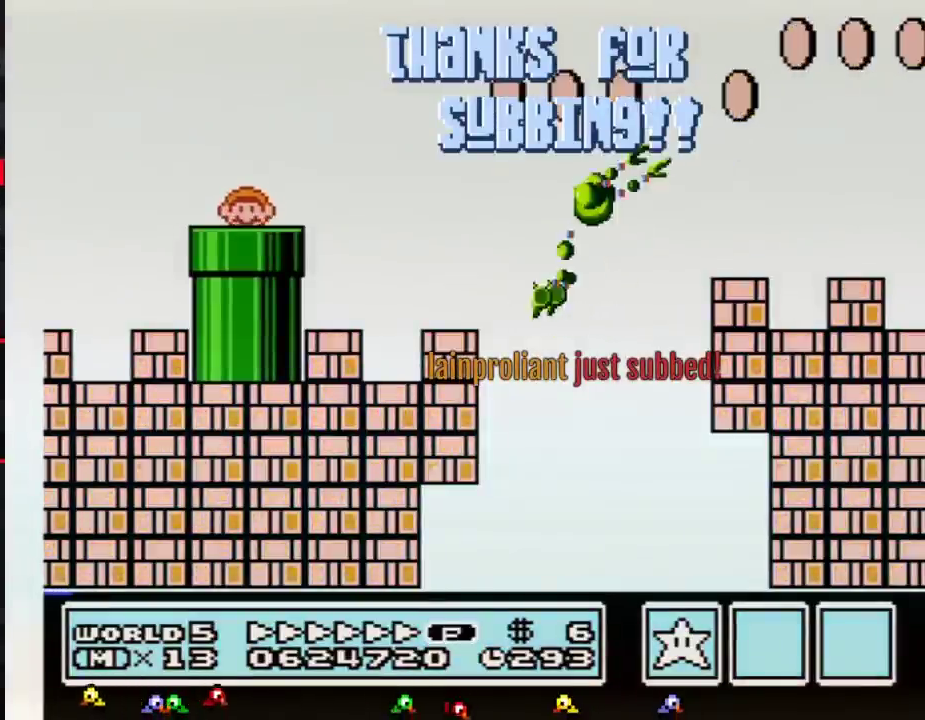
{"buttons": ["B", "DPAD_RIGHT"], "events": []}
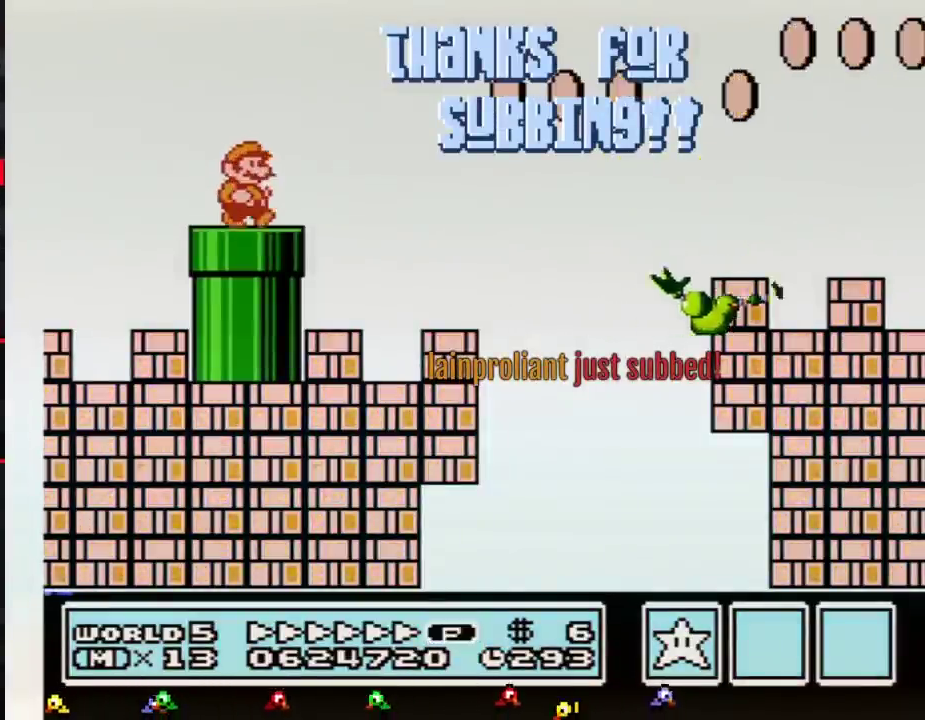
{"buttons": ["A", "B", "DPAD_RIGHT"], "events": [[351, "A", "down"]]}